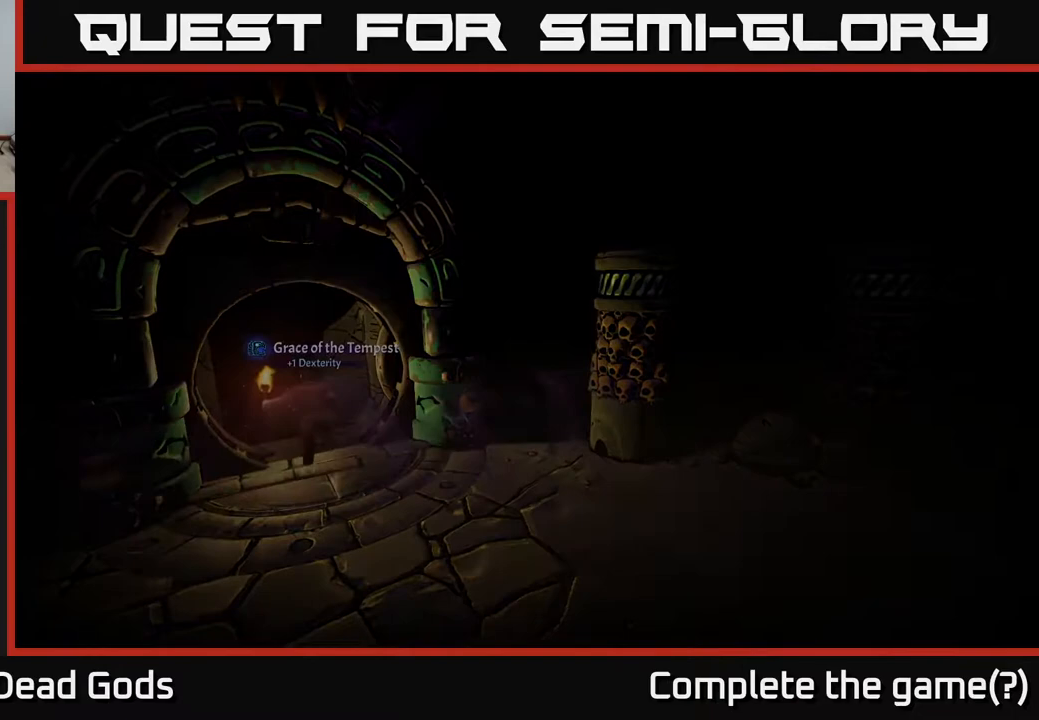
Gameplay with a controller (Xbox layout); each line is a JSON object with the inputs held at the frame after it. "events" lists button and stick changes between this image and that frame as [ms after this image, input, new state], when the widget could be followed in between.
{"buttons": [], "left_stick": "center", "right_stick": "center", "events": []}
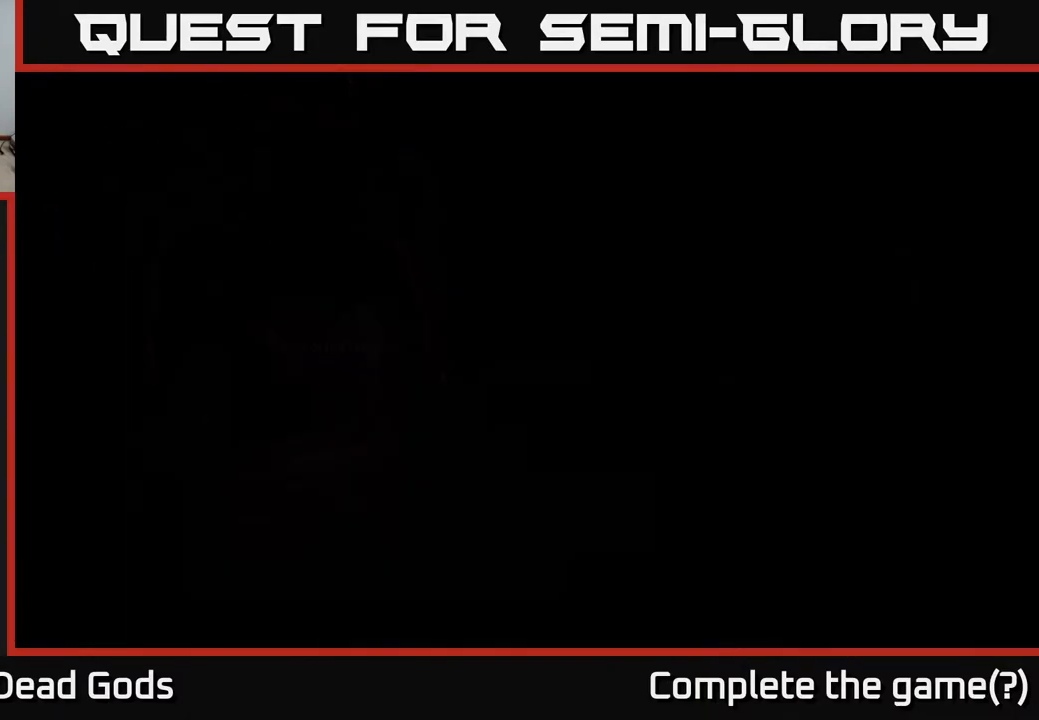
{"buttons": [], "left_stick": "center", "right_stick": "center", "events": []}
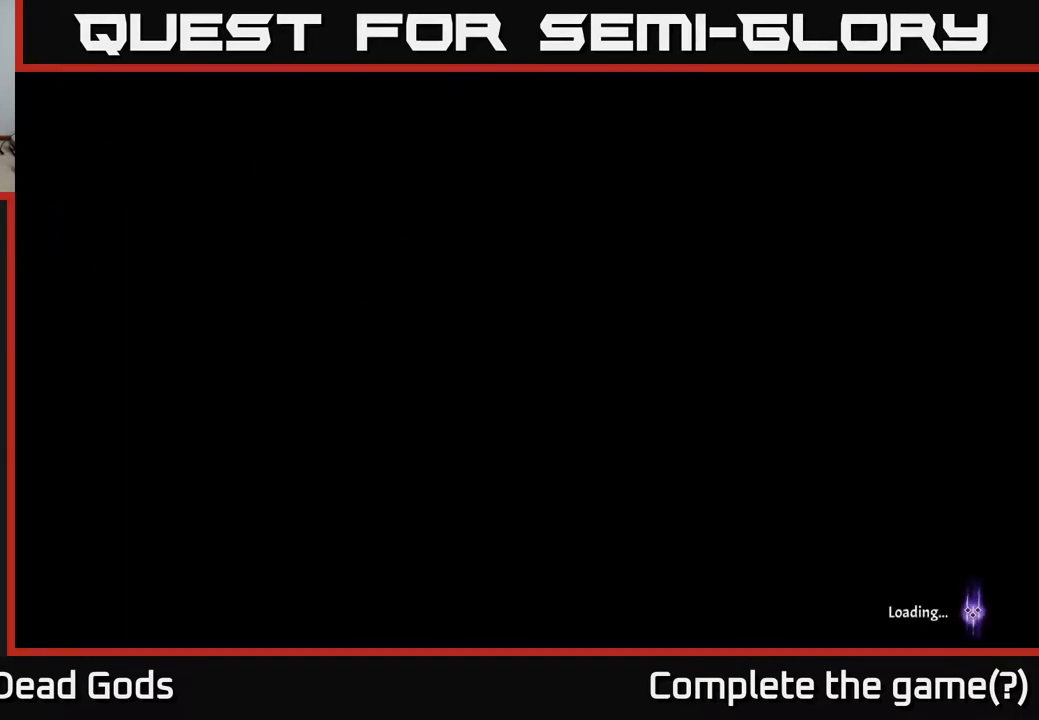
{"buttons": [], "left_stick": "center", "right_stick": "center", "events": []}
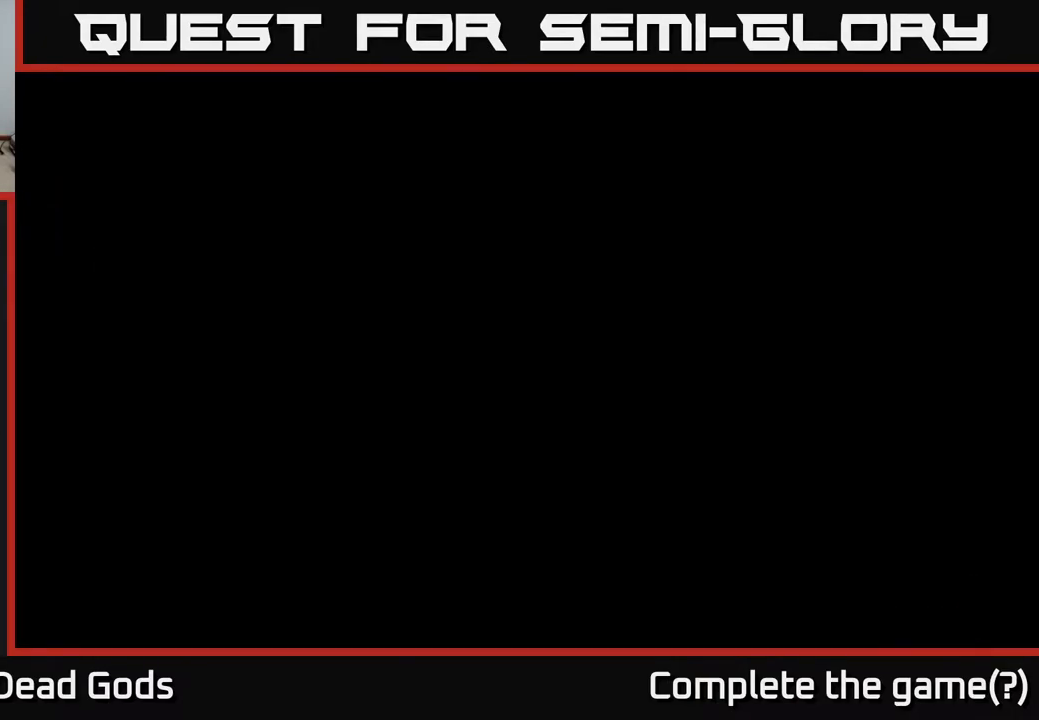
{"buttons": [], "left_stick": "center", "right_stick": "center", "events": []}
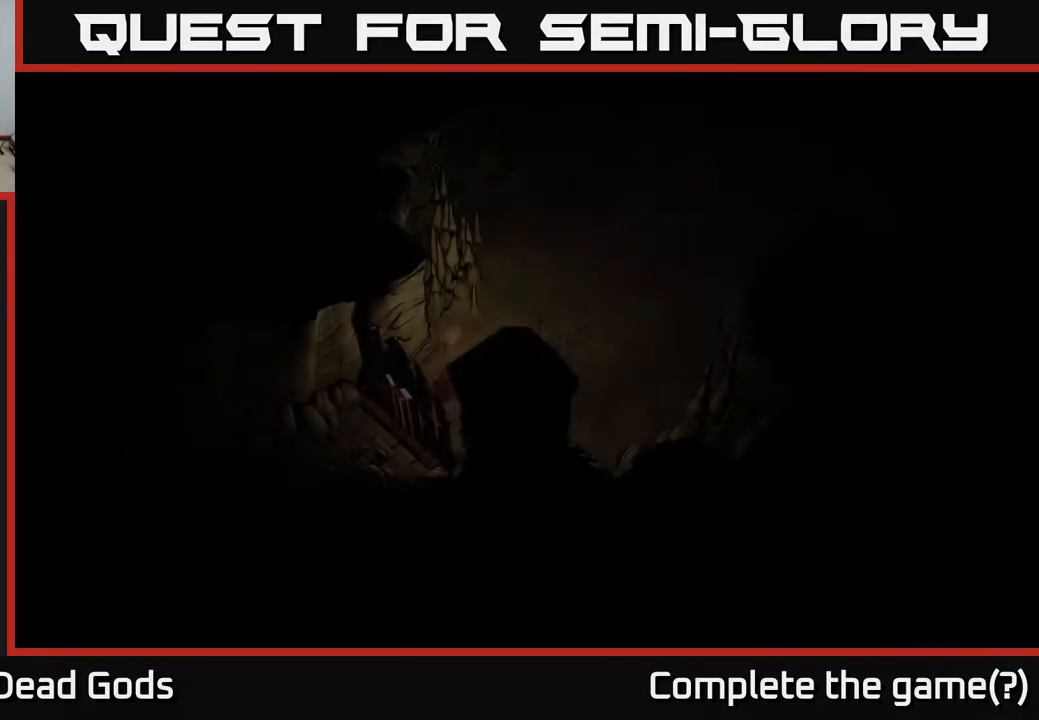
{"buttons": [], "left_stick": "right", "right_stick": "center", "events": [[383, "left_stick", "right"]]}
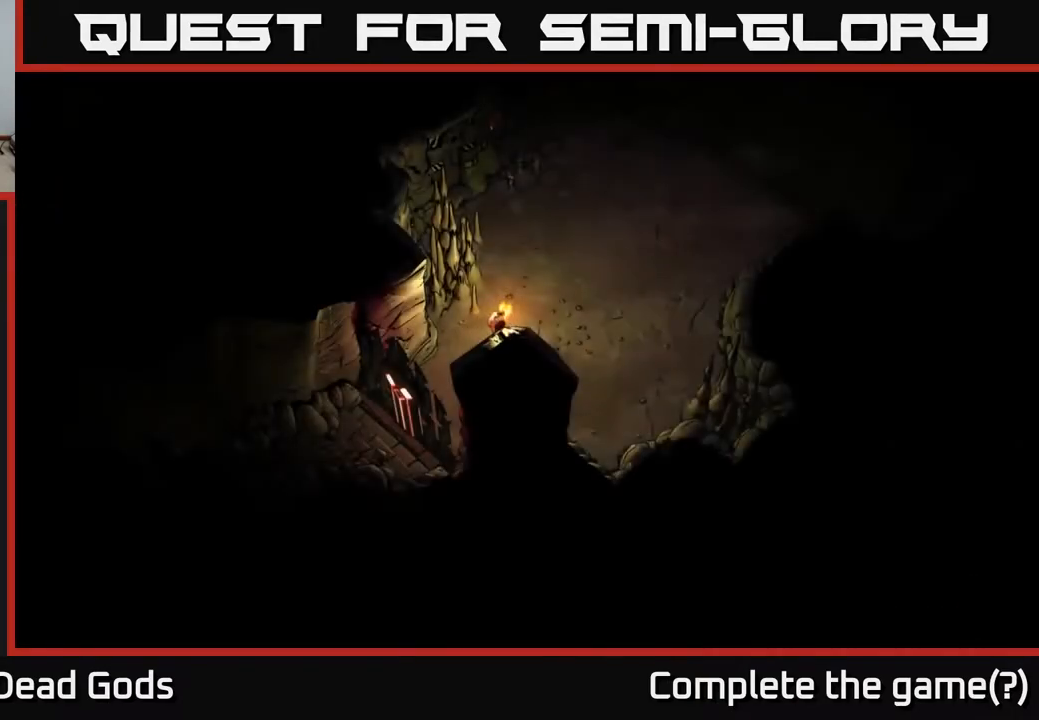
{"buttons": [], "left_stick": "up-right", "right_stick": "center", "events": [[83, "left_stick", "up-right"]]}
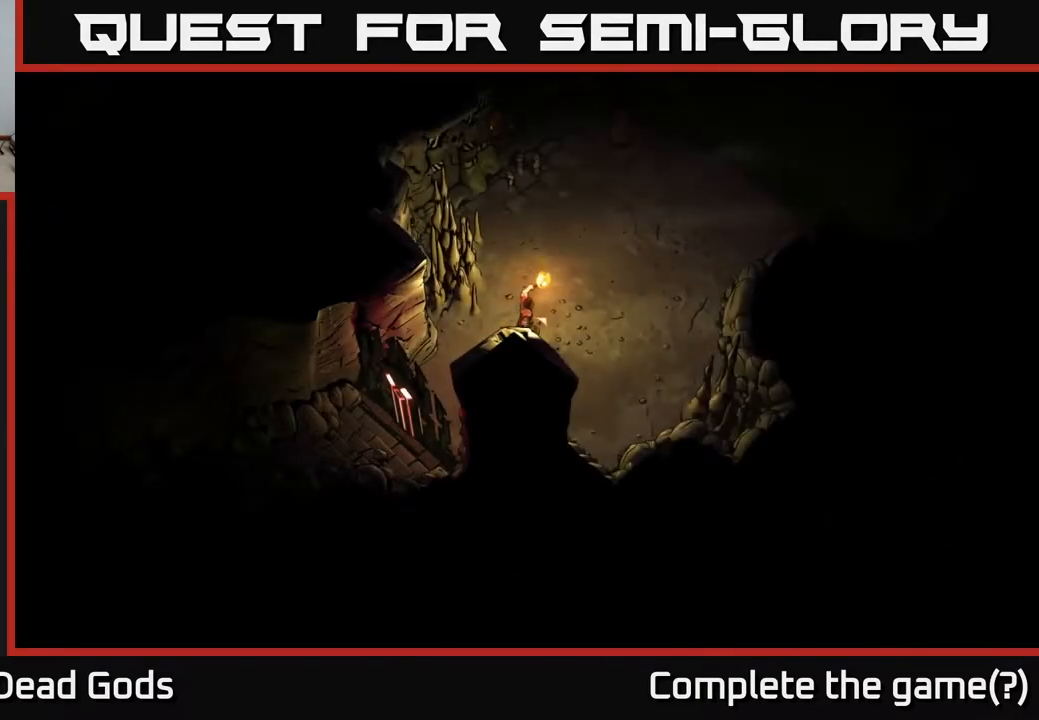
{"buttons": [], "left_stick": "up-right", "right_stick": "center", "events": []}
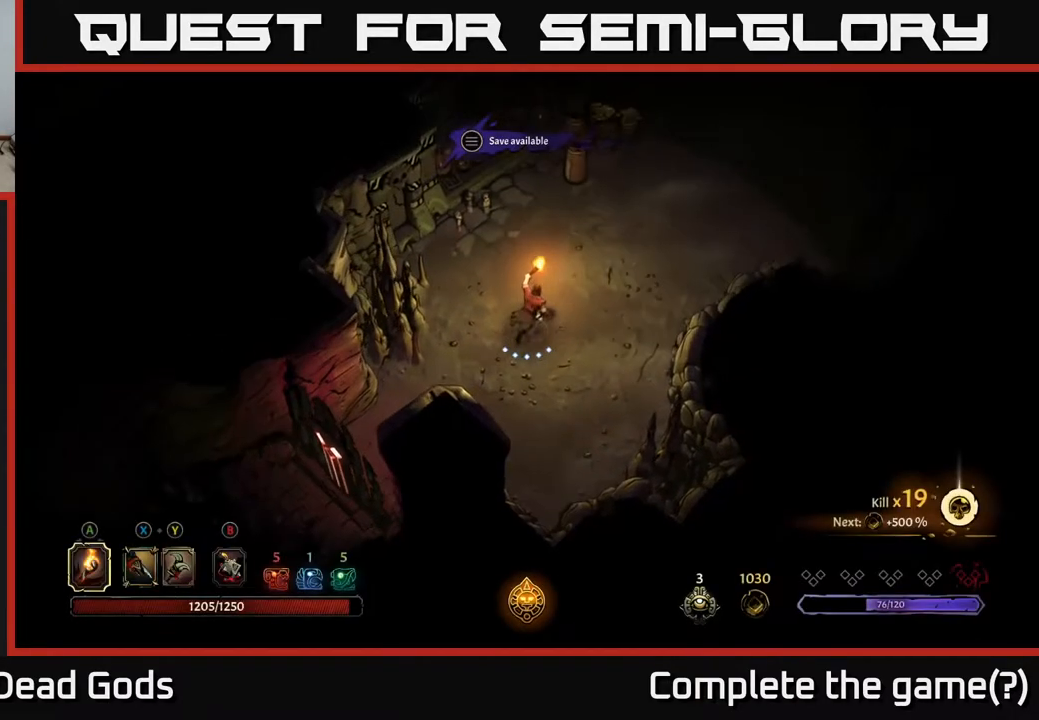
{"buttons": [], "left_stick": "up-right", "right_stick": "center", "events": []}
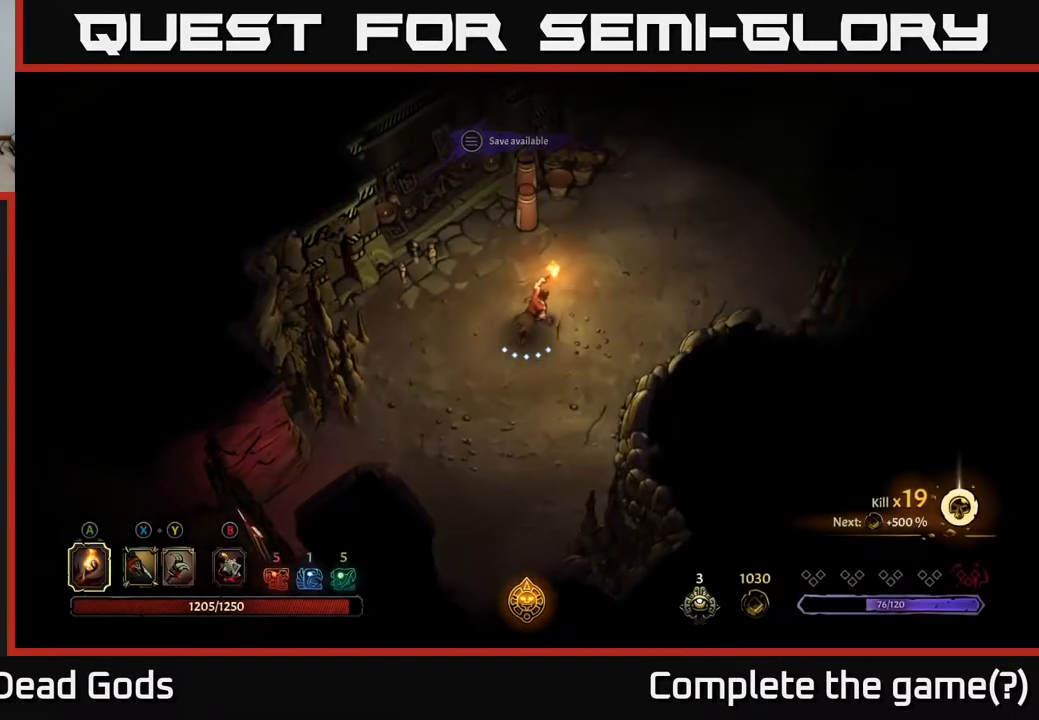
{"buttons": [], "left_stick": "up-right", "right_stick": "center", "events": []}
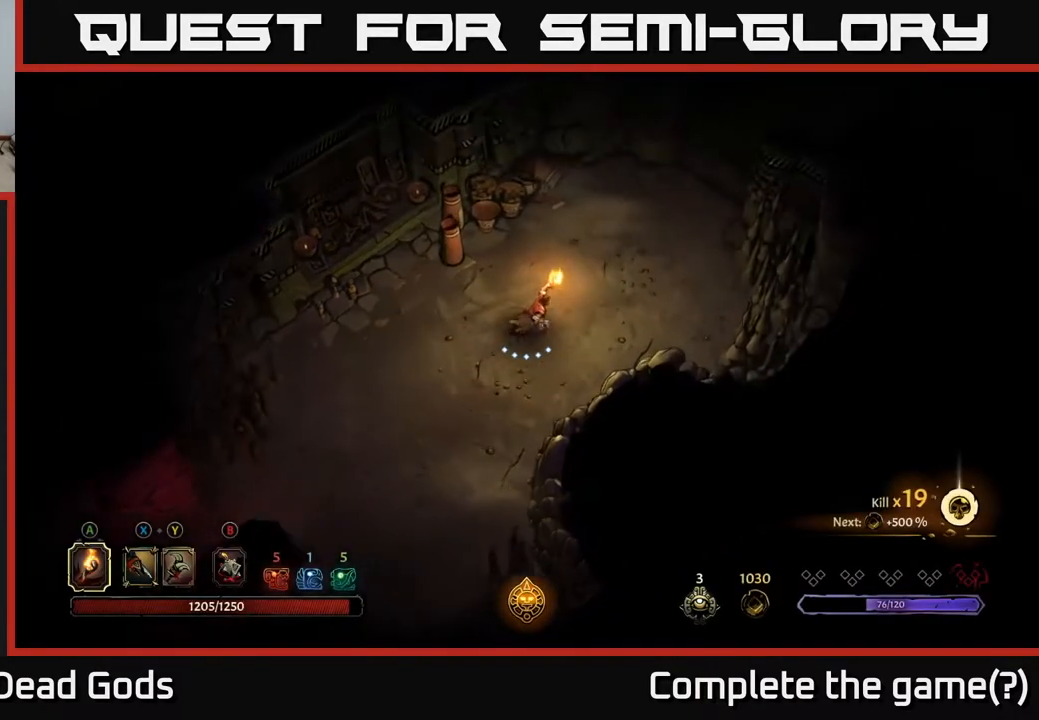
{"buttons": [], "left_stick": "up", "right_stick": "center", "events": [[167, "left_stick", "up"], [200, "X", "down"], [267, "X", "up"], [333, "X", "down"], [433, "X", "up"]]}
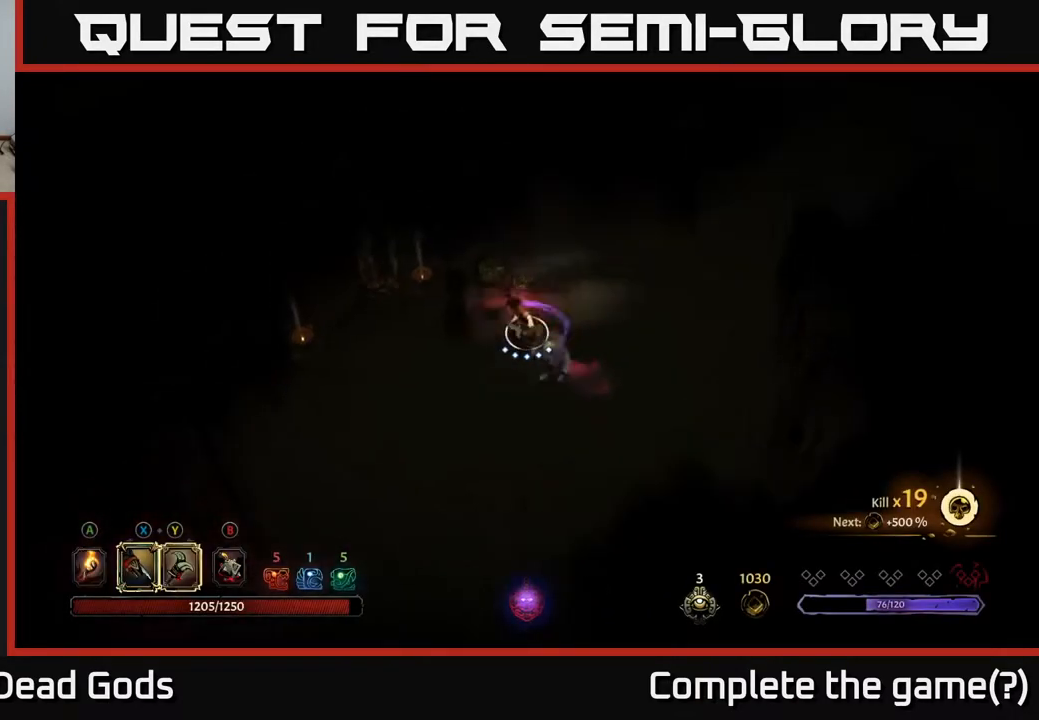
{"buttons": [], "left_stick": "up", "right_stick": "center", "events": []}
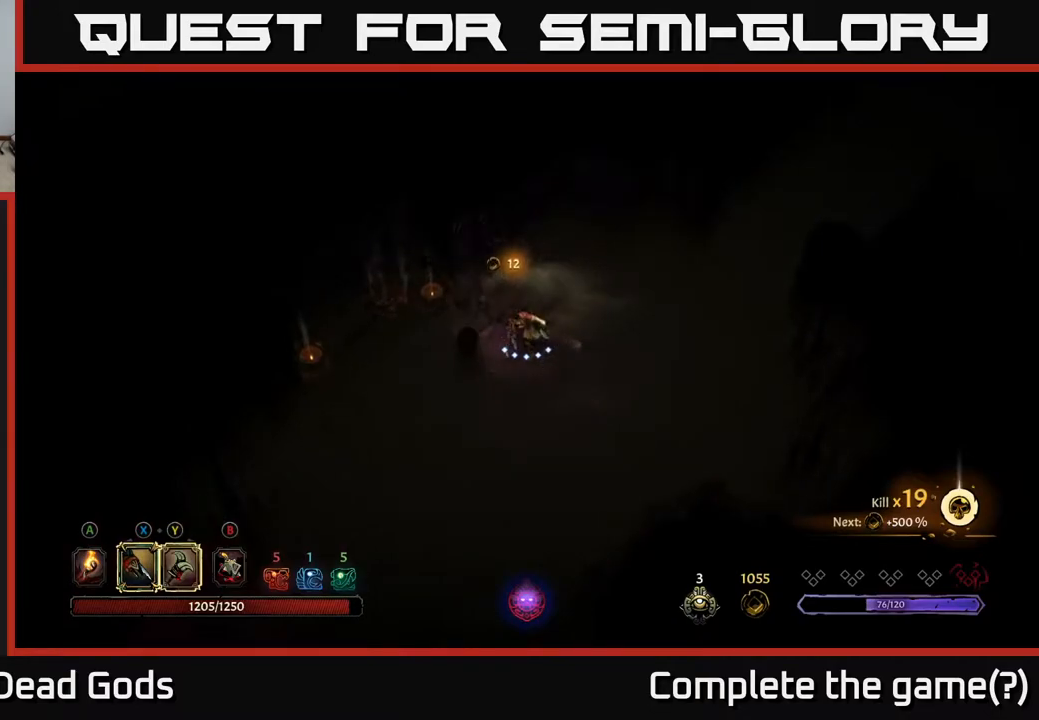
{"buttons": [], "left_stick": "right", "right_stick": "center", "events": [[100, "A", "down"], [183, "left_stick", "up-right"], [200, "A", "up"], [317, "left_stick", "right"]]}
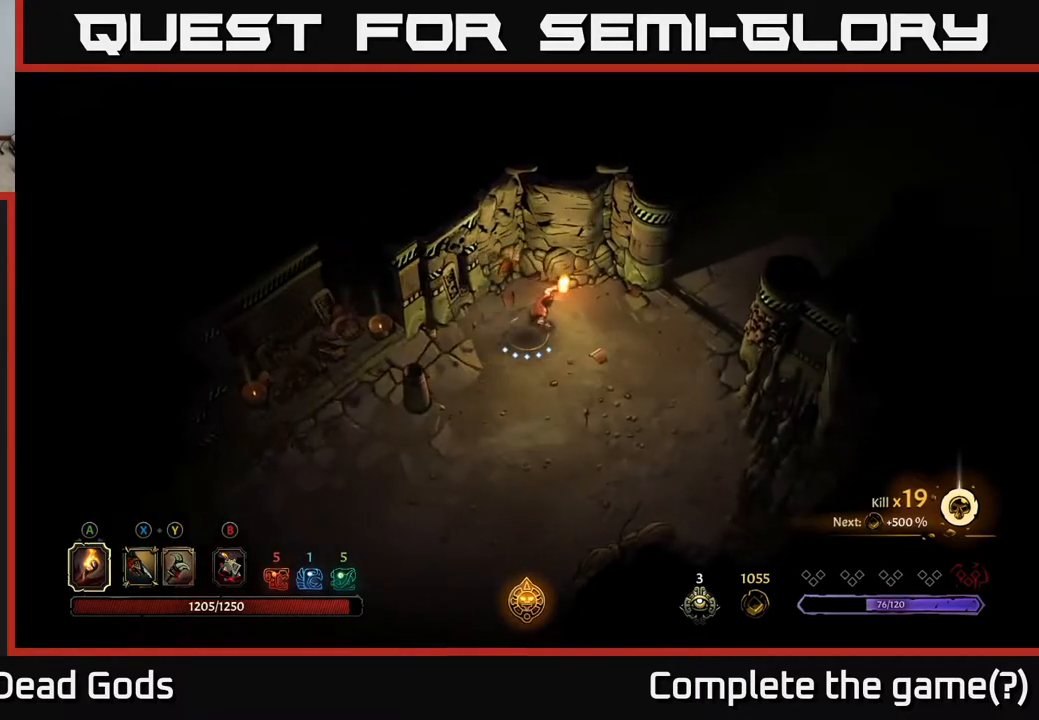
{"buttons": [], "left_stick": "right", "right_stick": "center", "events": []}
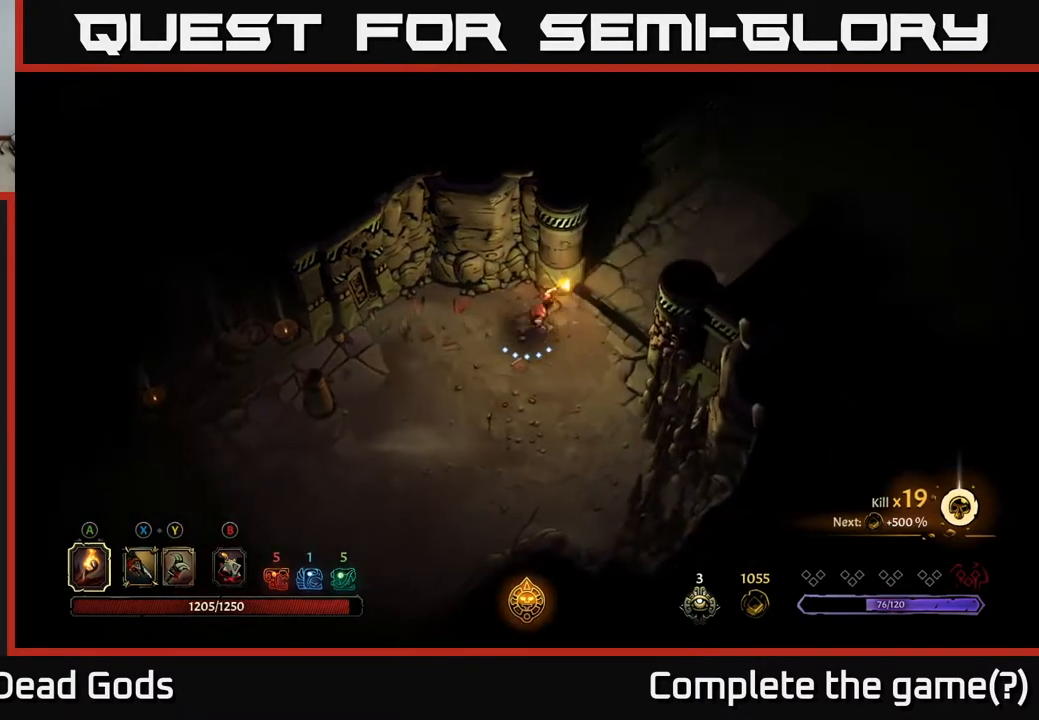
{"buttons": [], "left_stick": "up-right", "right_stick": "center", "events": [[117, "left_stick", "up-right"]]}
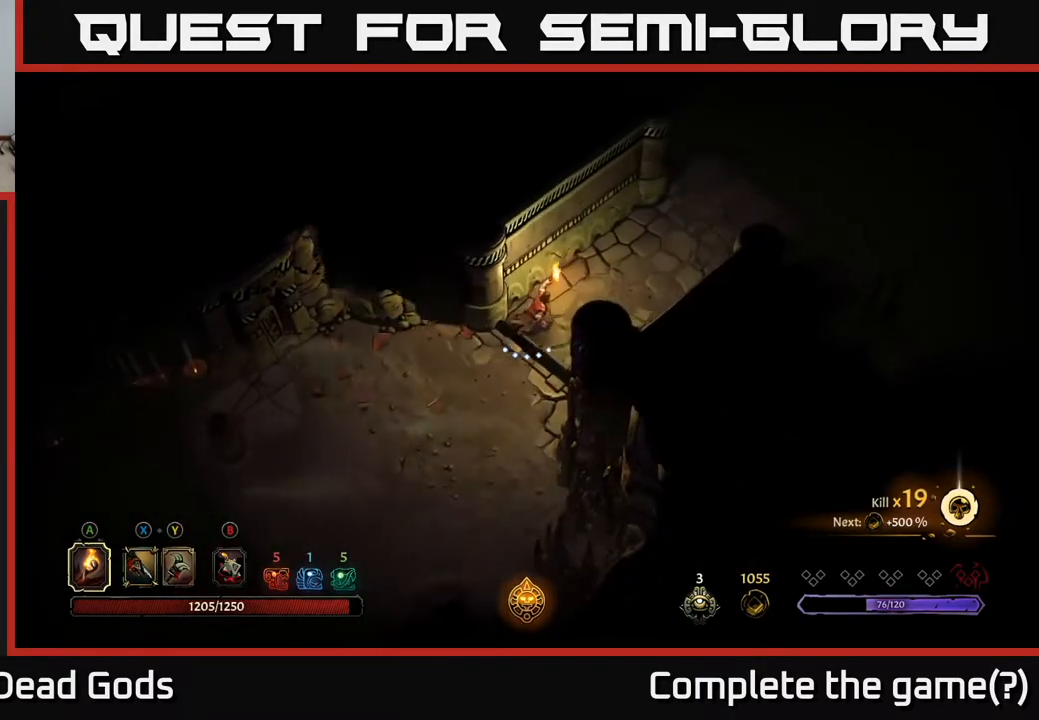
{"buttons": [], "left_stick": "up-right", "right_stick": "center", "events": []}
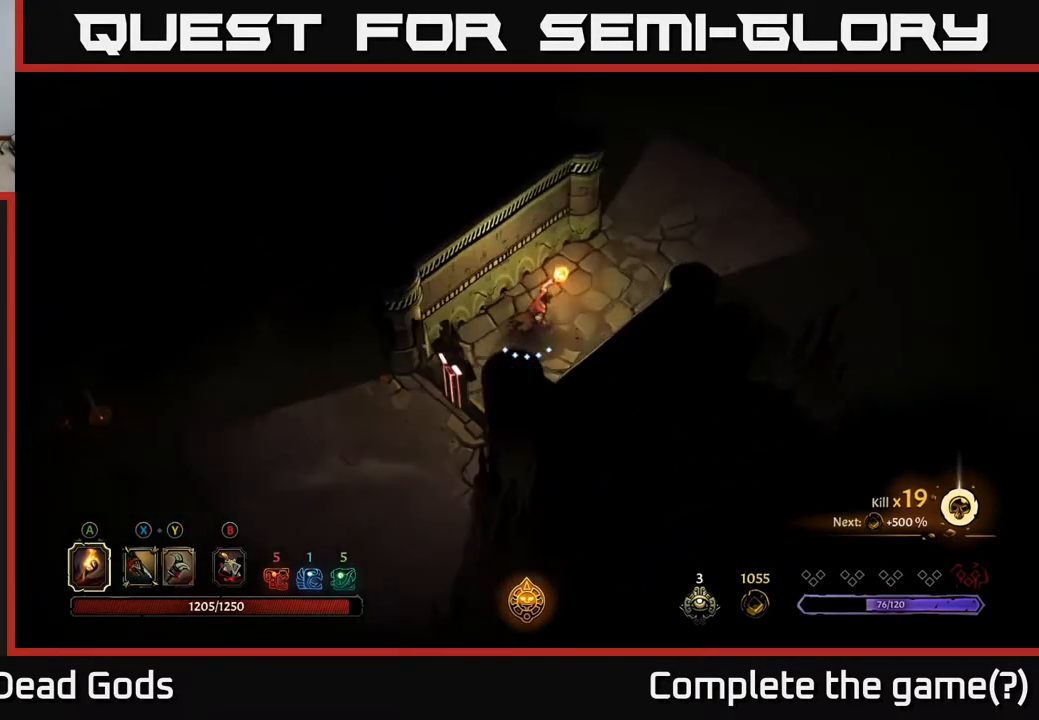
{"buttons": [], "left_stick": "up-right", "right_stick": "center", "events": []}
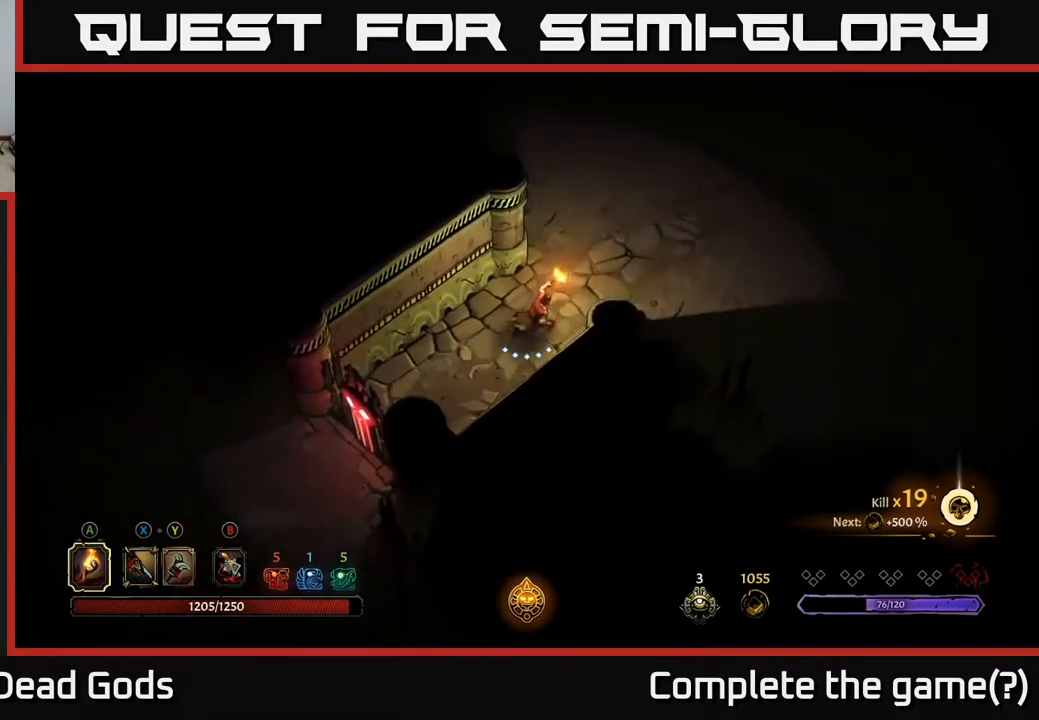
{"buttons": [], "left_stick": "up-right", "right_stick": "center", "events": []}
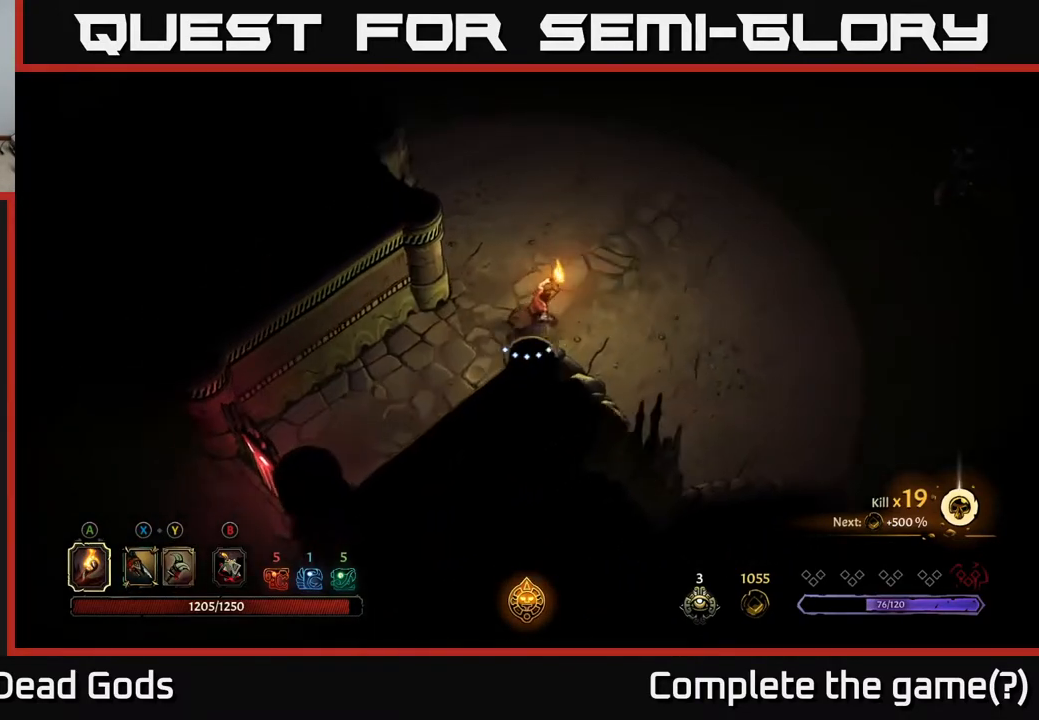
{"buttons": [], "left_stick": "right", "right_stick": "center", "events": [[50, "left_stick", "right"]]}
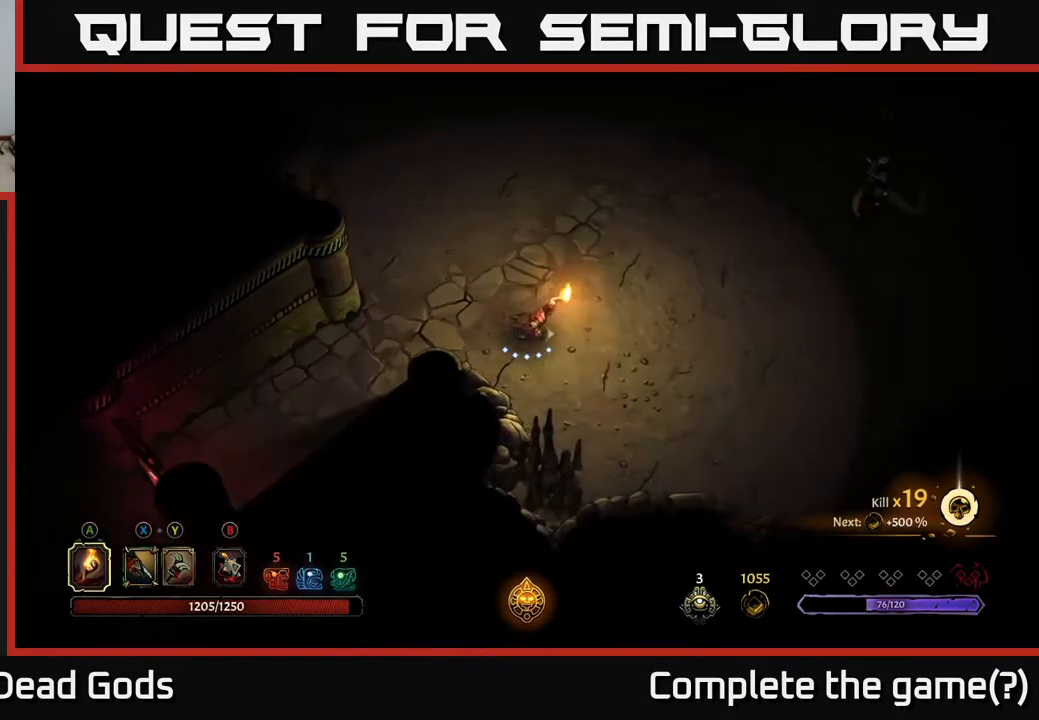
{"buttons": [], "left_stick": "right", "right_stick": "center", "events": []}
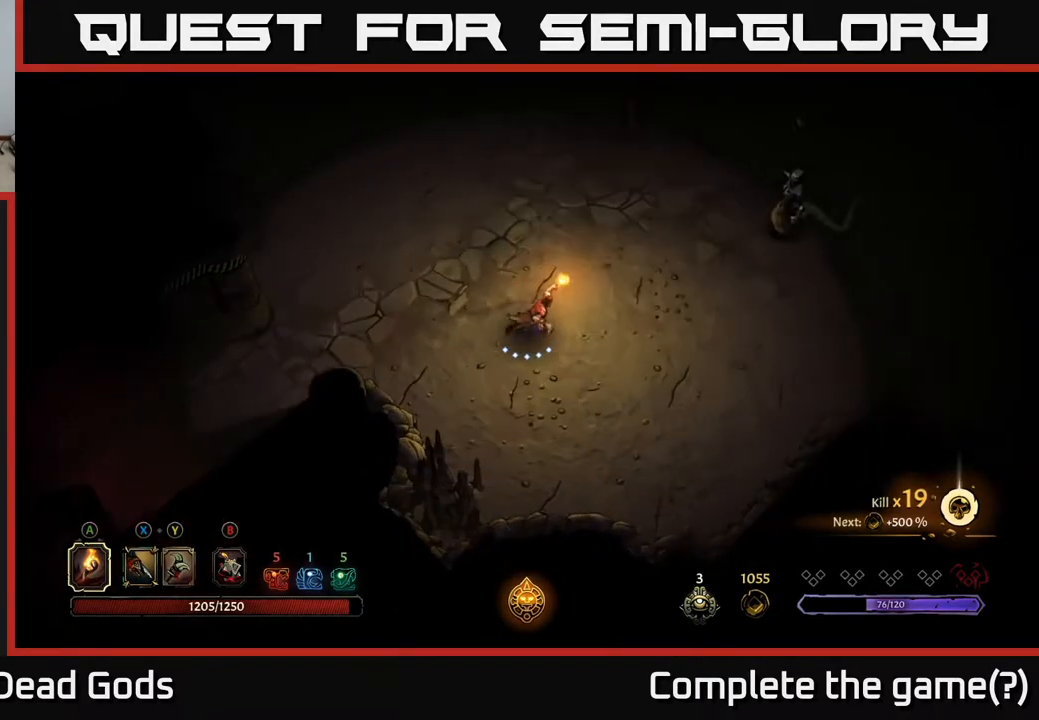
{"buttons": [], "left_stick": "up-right", "right_stick": "center", "events": [[183, "Y", "down"], [267, "Y", "up"], [417, "left_stick", "up-right"]]}
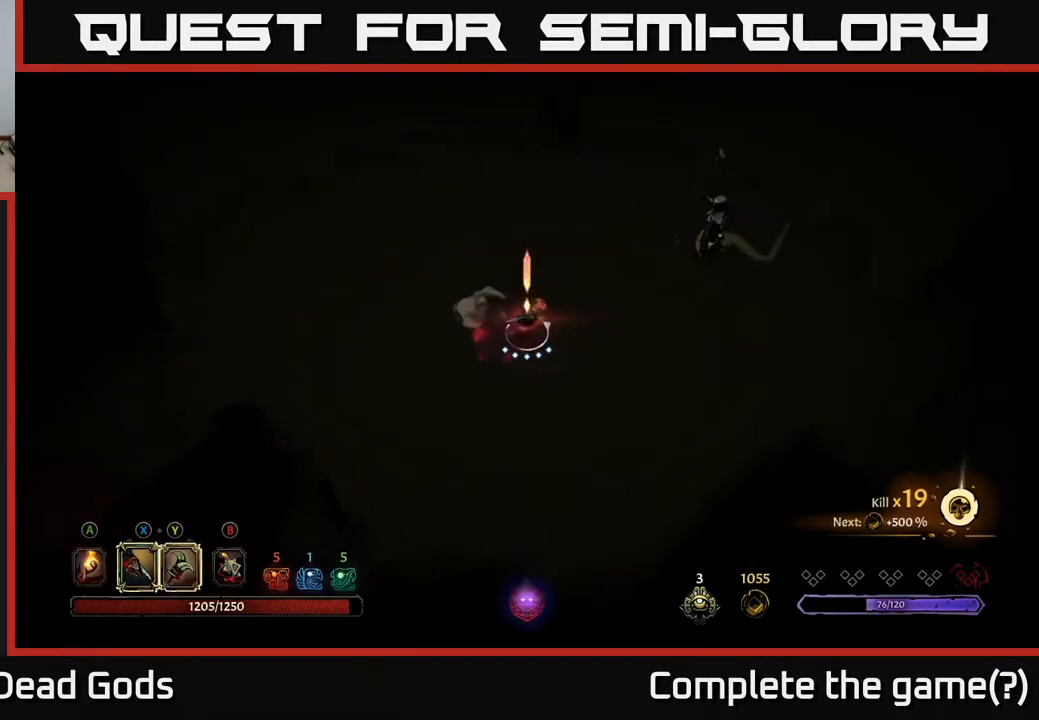
{"buttons": ["Y"], "left_stick": "up-right", "right_stick": "center", "events": [[200, "Y", "down"]]}
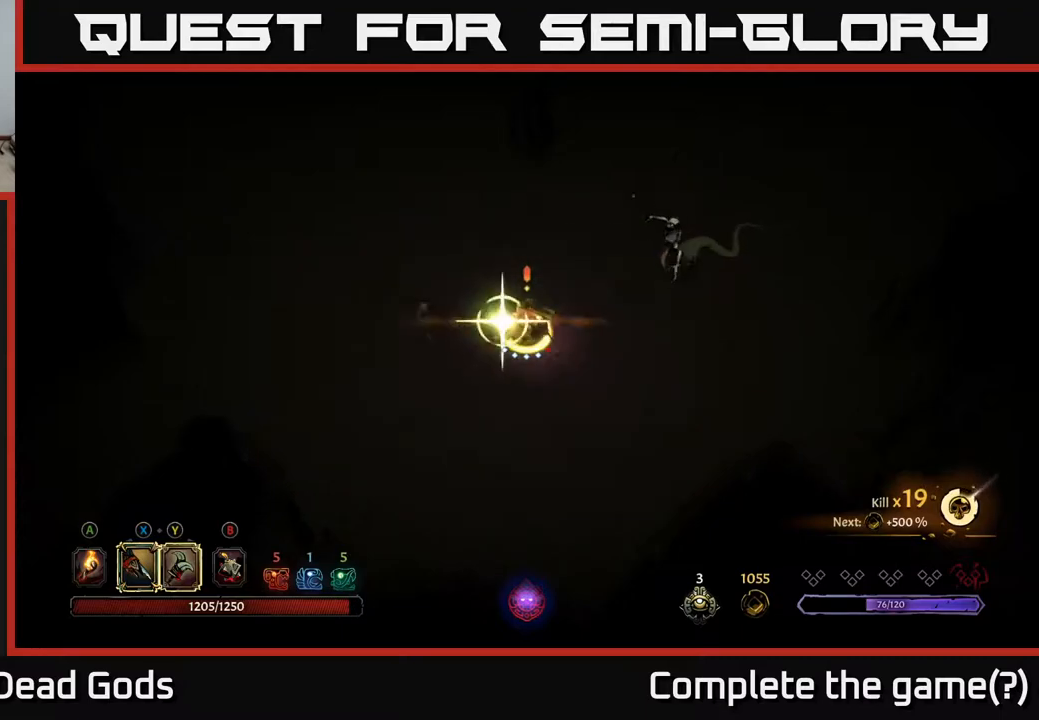
{"buttons": [], "left_stick": "up-right", "right_stick": "center", "events": [[100, "Y", "up"]]}
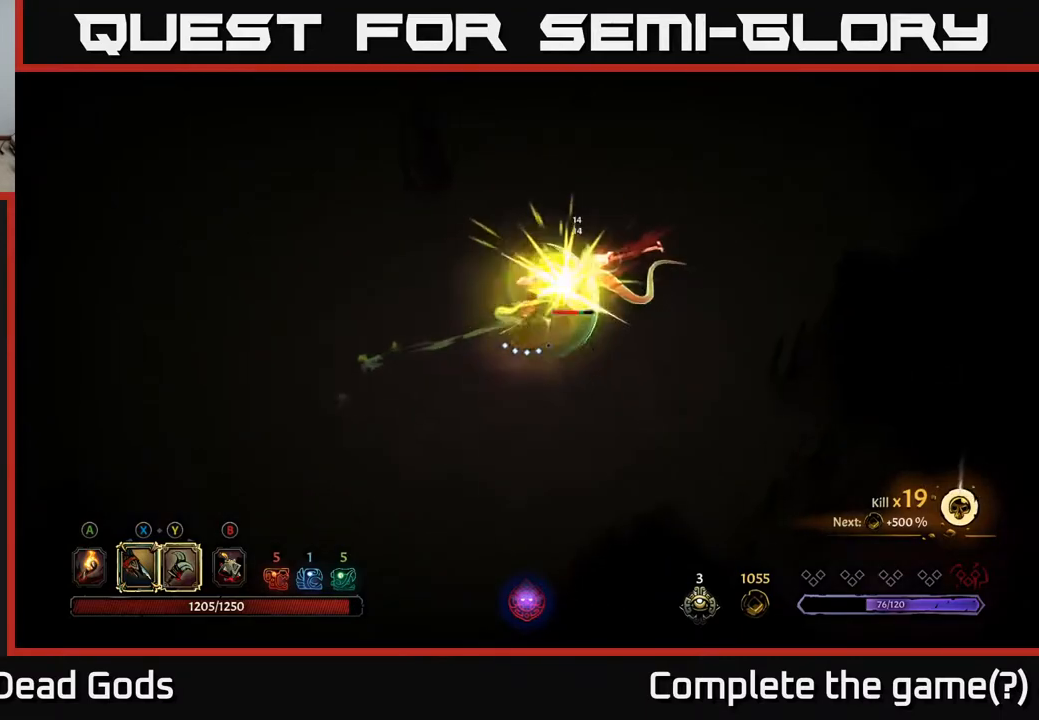
{"buttons": ["X"], "left_stick": "up-right", "right_stick": "center", "events": [[483, "X", "down"]]}
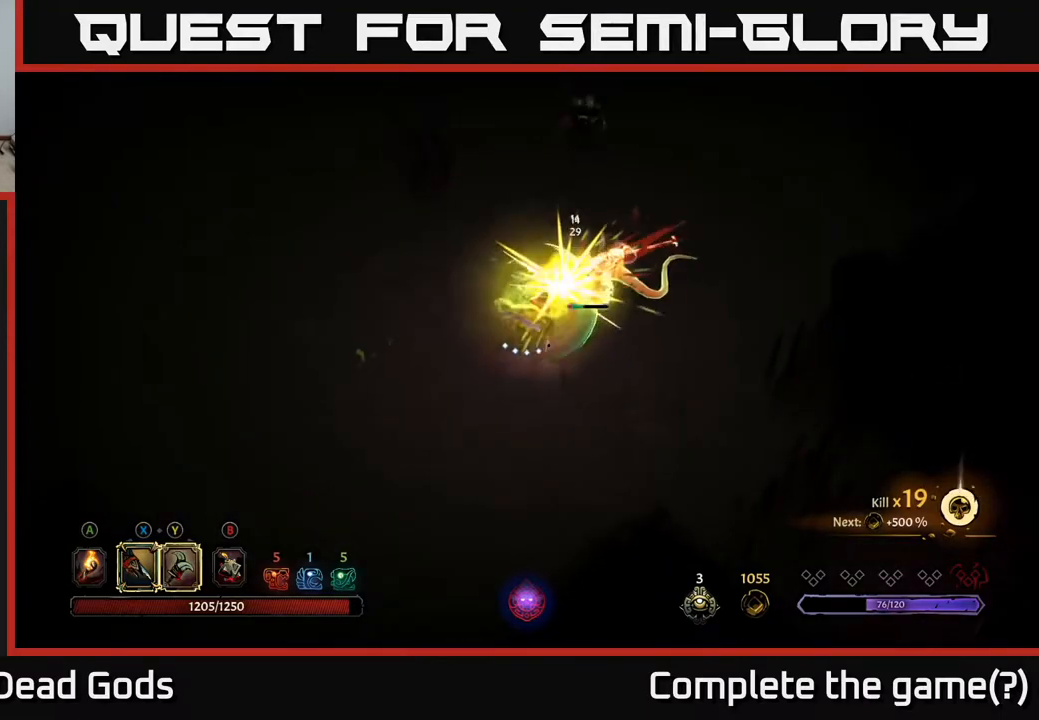
{"buttons": [], "left_stick": "up-right", "right_stick": "center", "events": [[117, "X", "up"], [300, "X", "down"], [417, "X", "up"]]}
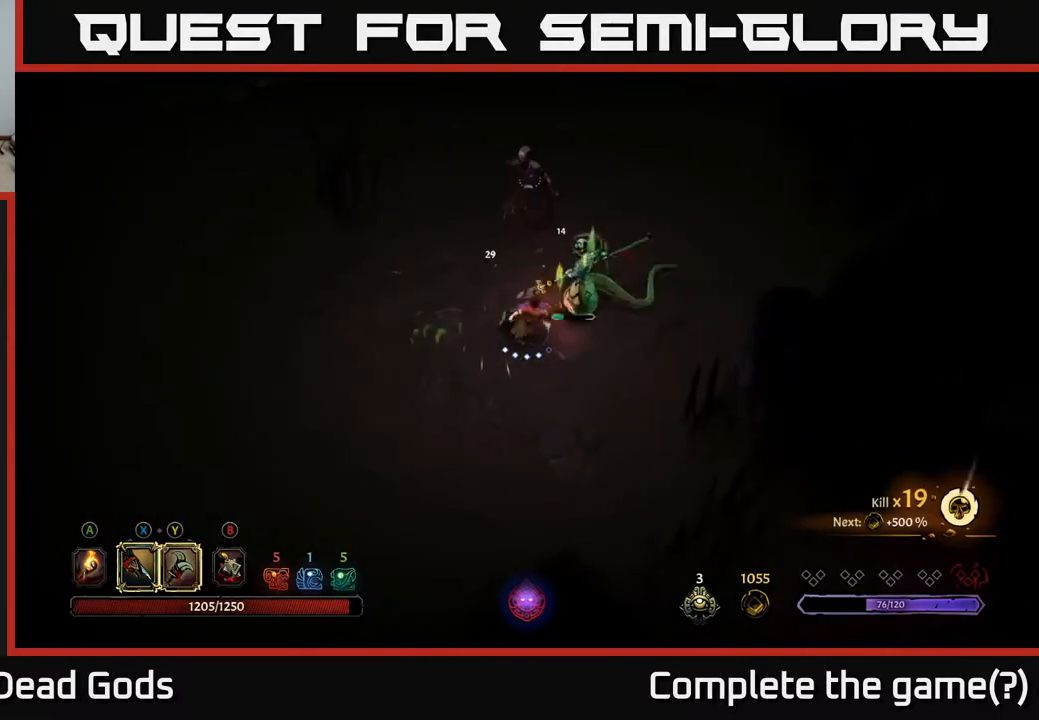
{"buttons": [], "left_stick": "up", "right_stick": "center", "events": [[67, "left_stick", "up"], [133, "X", "down"], [250, "X", "up"], [383, "X", "down"], [500, "X", "up"]]}
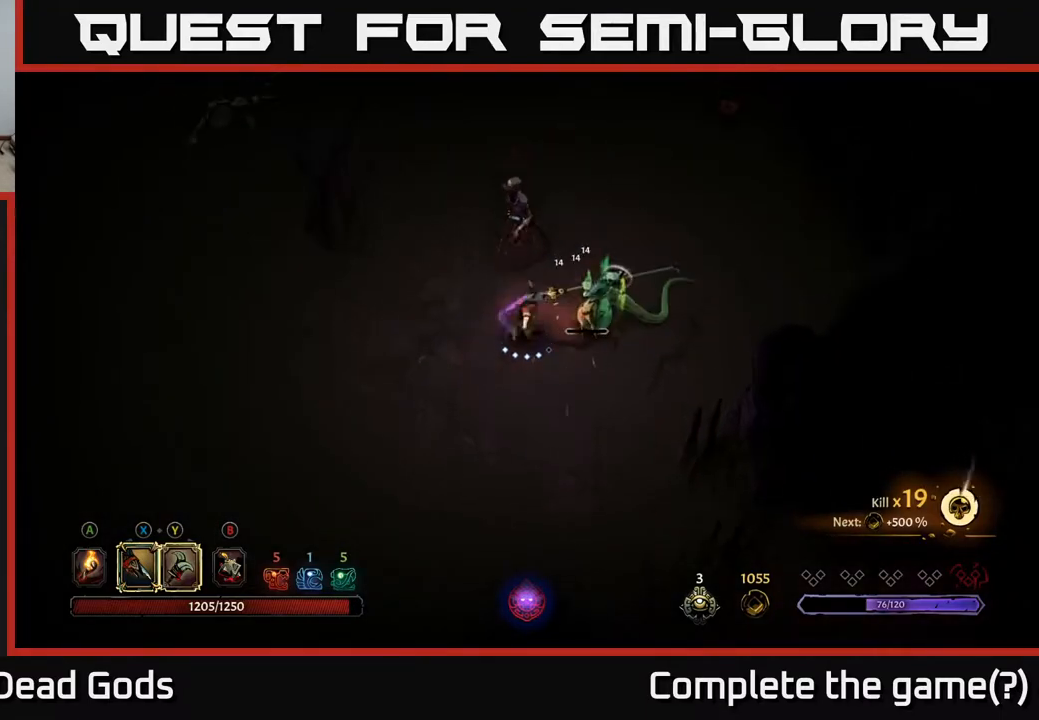
{"buttons": [], "left_stick": "up", "right_stick": "center", "events": [[150, "X", "down"], [233, "X", "up"]]}
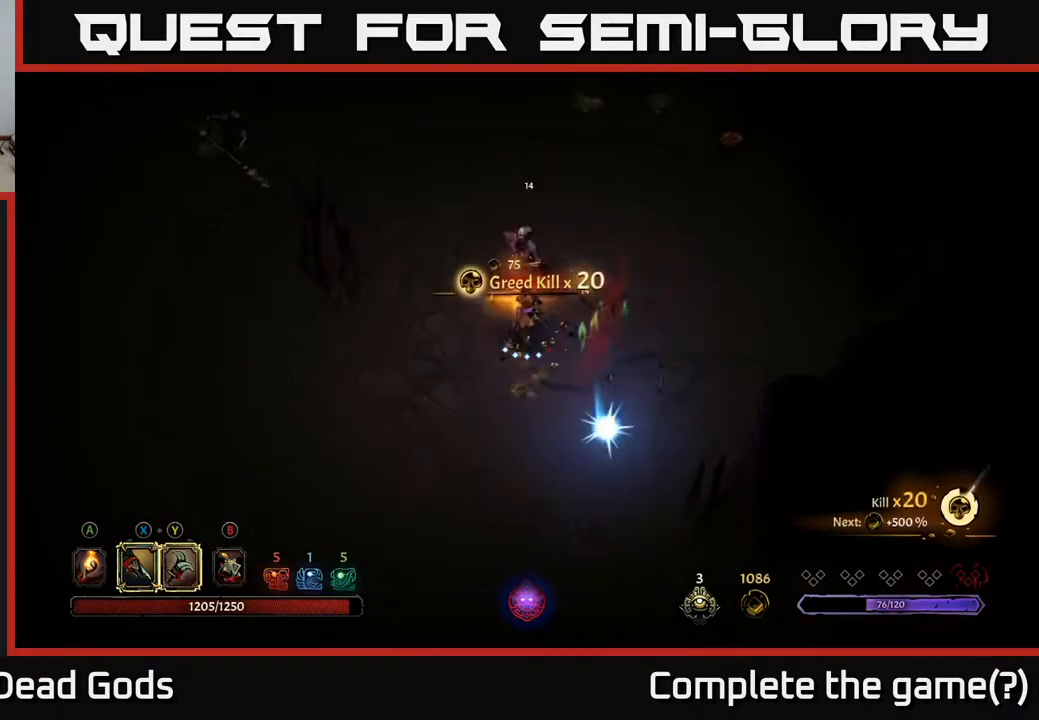
{"buttons": [], "left_stick": "right", "right_stick": "center", "events": [[267, "left_stick", "right"], [317, "R2", "down"], [467, "R2", "up"]]}
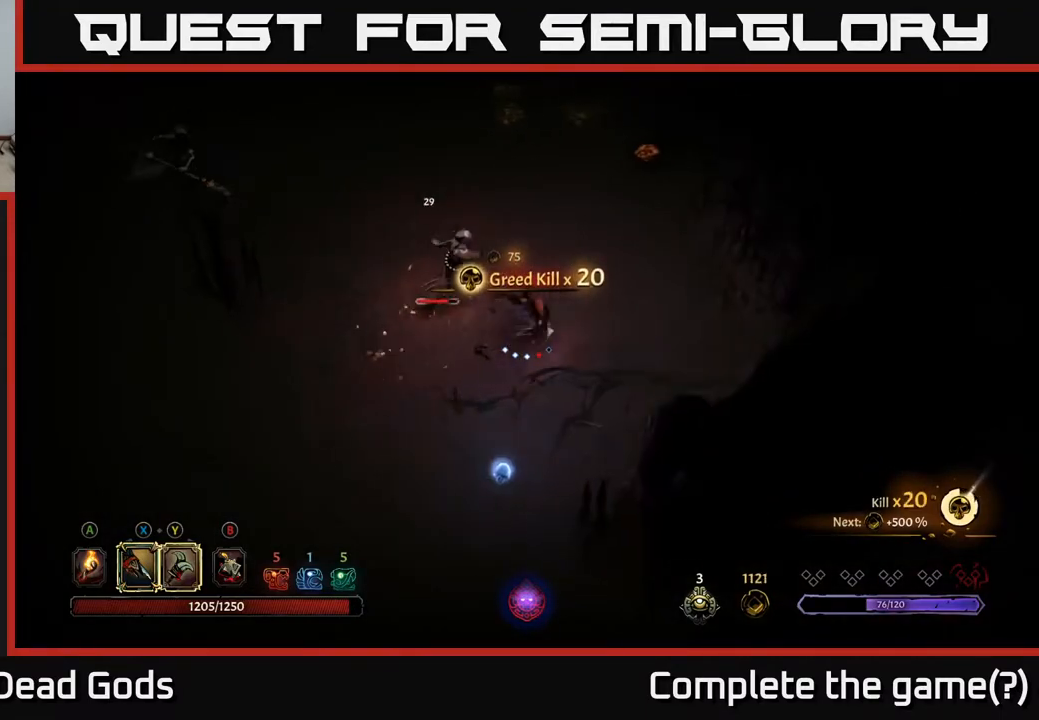
{"buttons": [], "left_stick": "right", "right_stick": "center", "events": []}
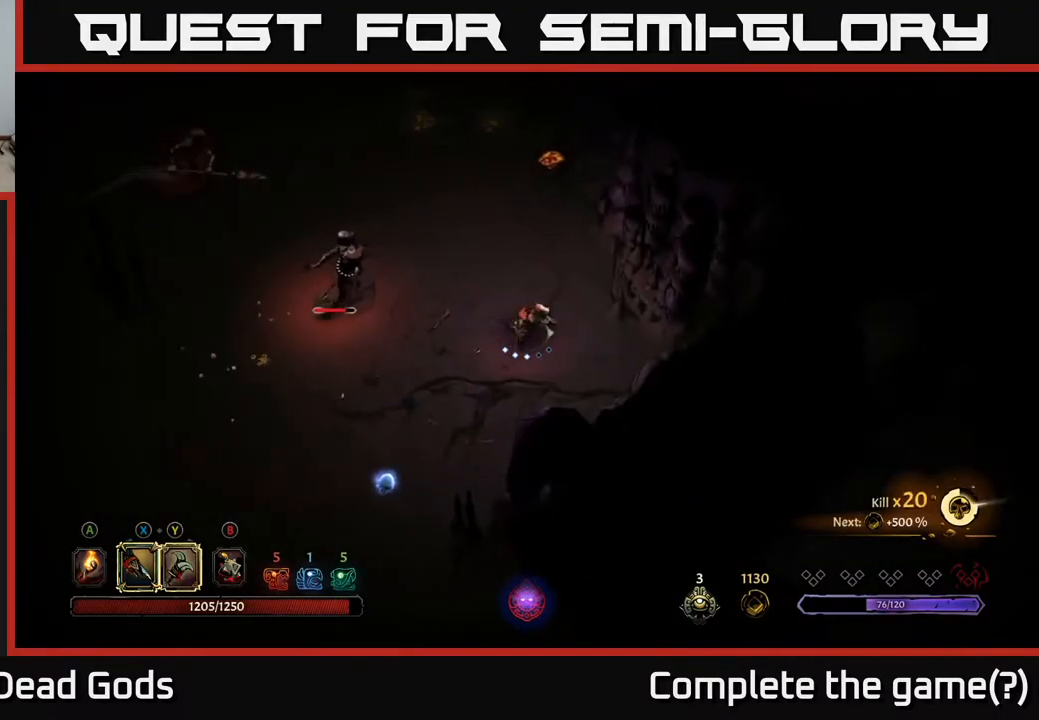
{"buttons": ["Y"], "left_stick": "left", "right_stick": "center", "events": [[17, "left_stick", "left"], [500, "Y", "down"]]}
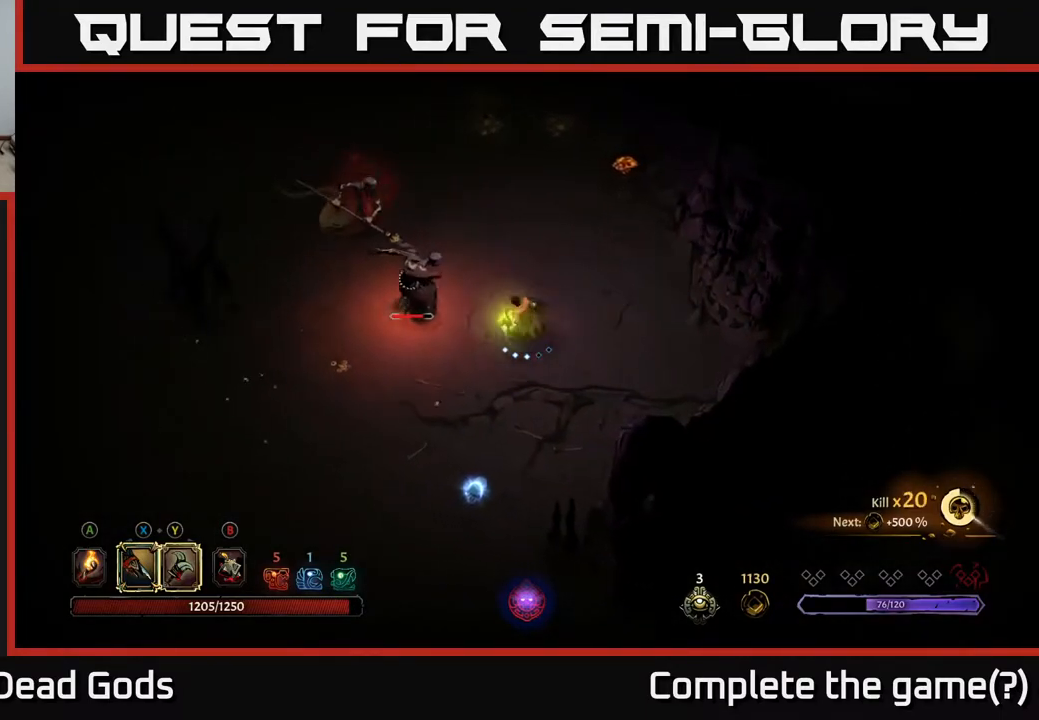
{"buttons": [], "left_stick": "left", "right_stick": "center", "events": [[417, "Y", "up"]]}